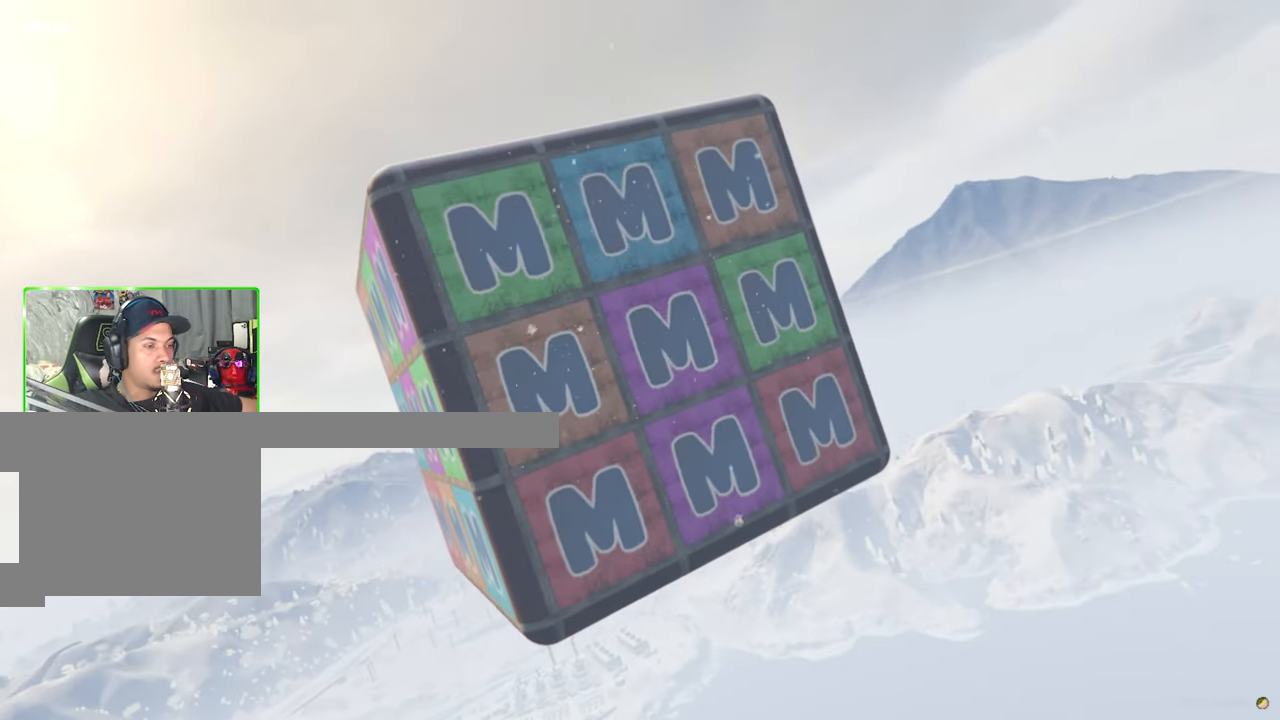
Gameplay with keyboard and mouse; each line is a JSON object with the keys and mouse buttons held at the frame after it. "events" lists presses ("down") and releases ("up") of "1", "2", "3", "4", "5", "a", "alt", "c", "caps_lock", "ctrl", "d", "e", "f", "g", "q", "r", "s", "shift", "space", "t", "tab", "v", "w", "x", "z", "mouse_left", "mouse_wheel" and "mouse_right" between this image and that frame as [ms after this image, input, new state], when the widget could be followed in between. "mouse_left", "mouse_wheel", "mouse_right" = the "left", "wheel", "right" buttons of the "mouse" list. No other keys are recorded. "wheel" means that the mouse wheel is clicked or scrolled. Mouse movement is not recorded.
{"keys": [], "mouse": [], "events": []}
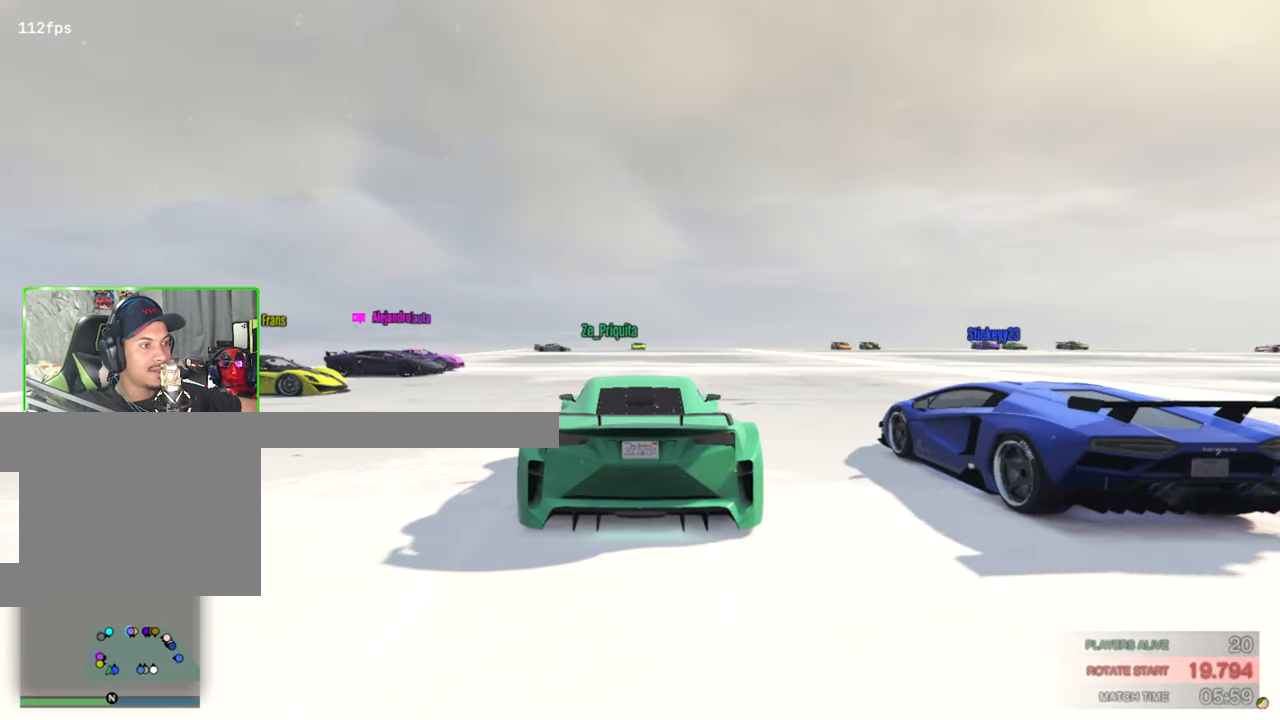
{"keys": [], "mouse": [], "events": []}
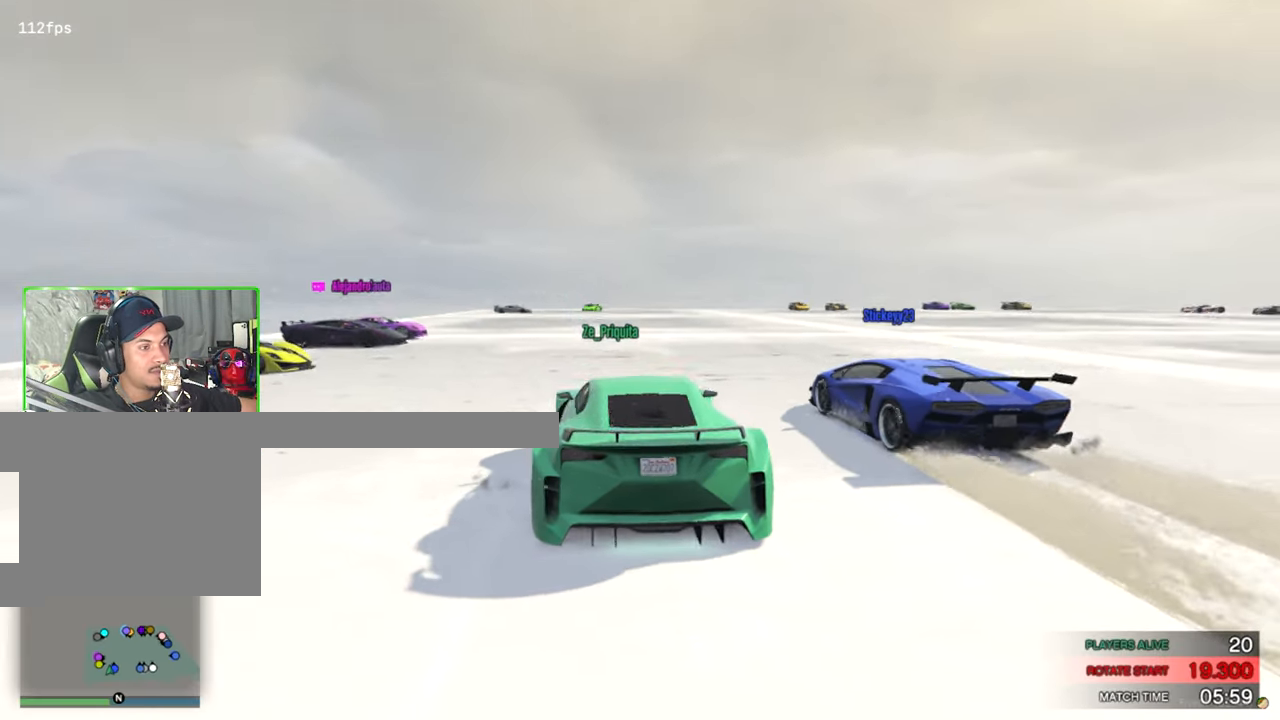
{"keys": ["d", "w"], "mouse": [], "events": [[50, "w", "down"], [467, "d", "down"]]}
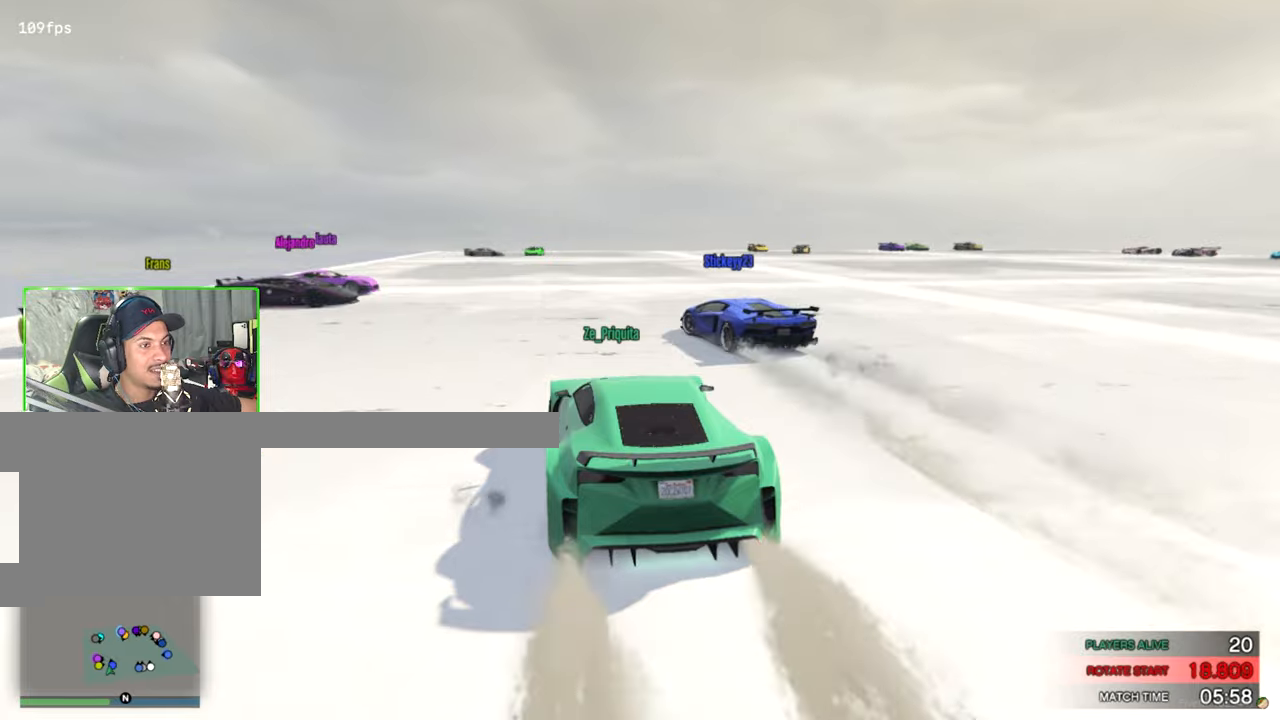
{"keys": ["w"], "mouse": [], "events": [[100, "d", "up"], [300, "a", "down"], [434, "a", "up"]]}
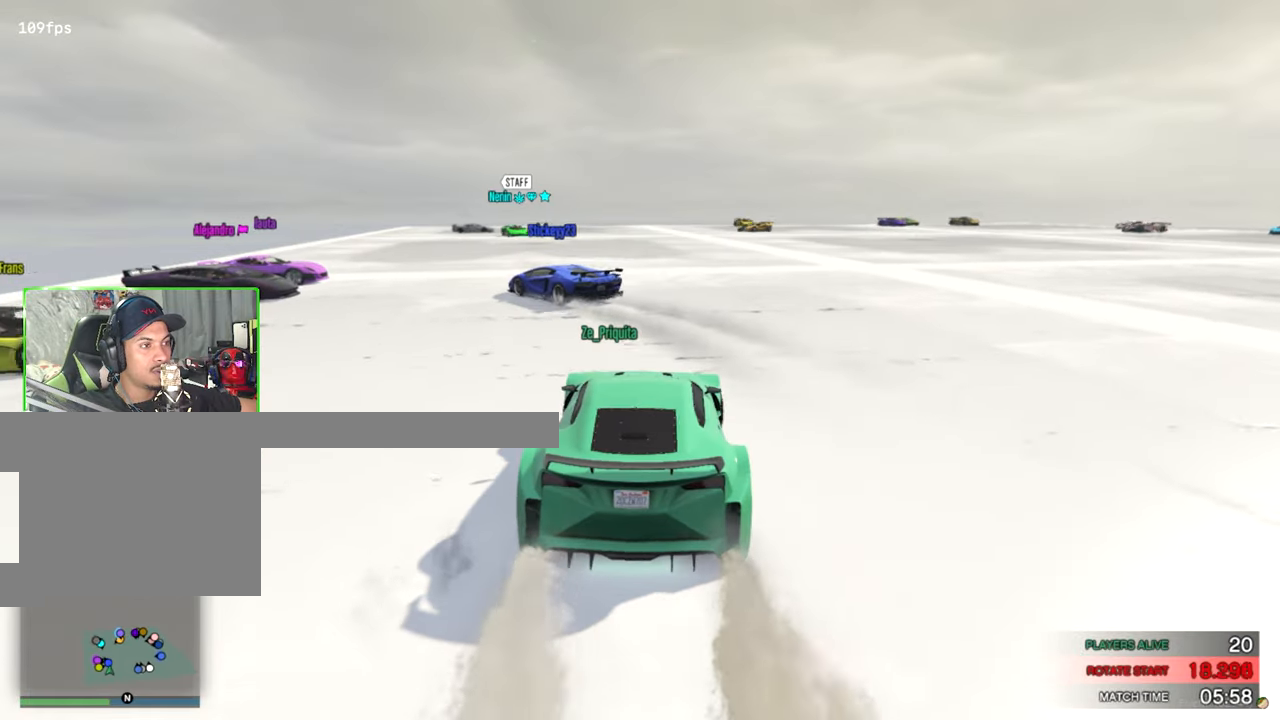
{"keys": ["w"], "mouse": [], "events": []}
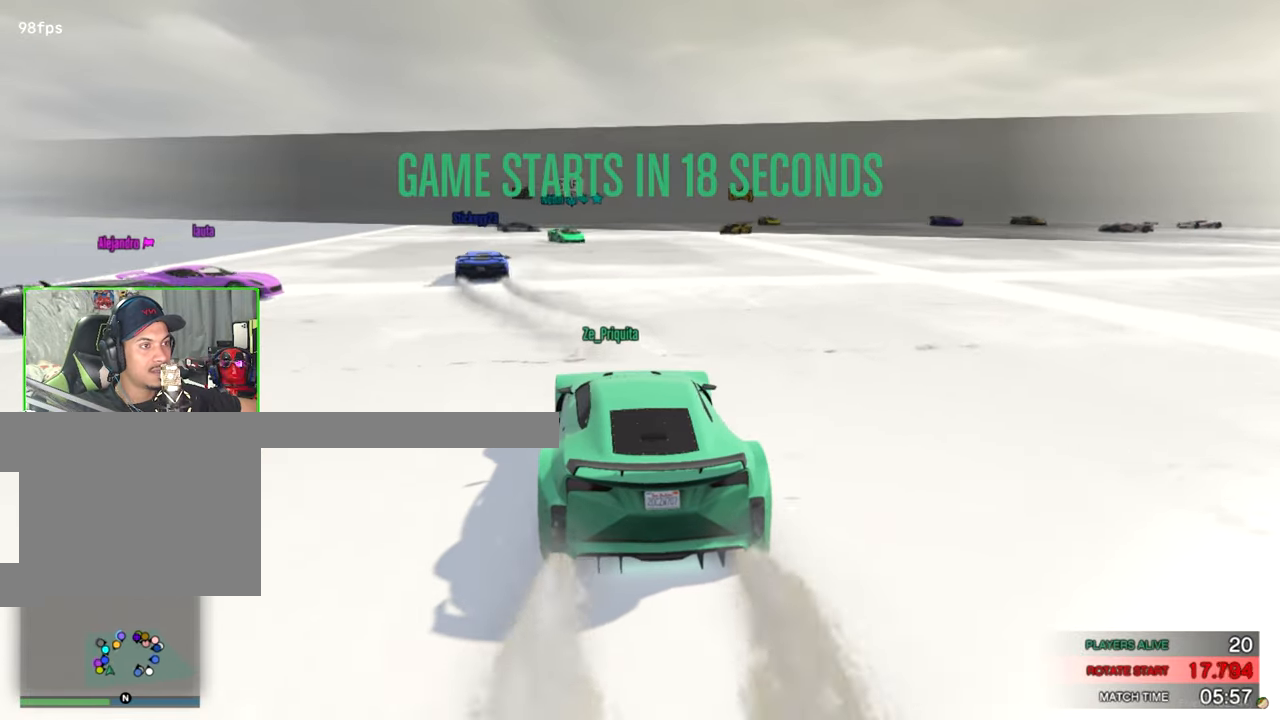
{"keys": ["a", "w"], "mouse": [], "events": [[384, "a", "down"]]}
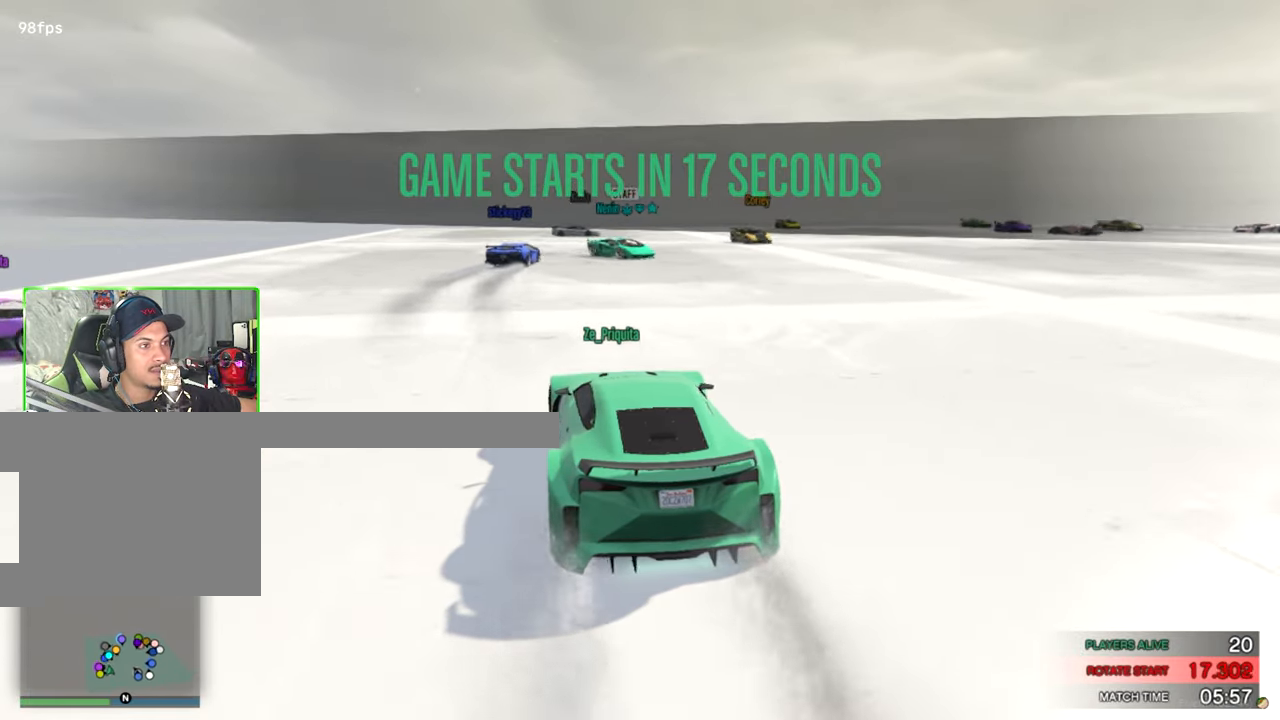
{"keys": ["w"], "mouse": [], "events": [[50, "a", "up"], [200, "d", "down"], [434, "d", "up"]]}
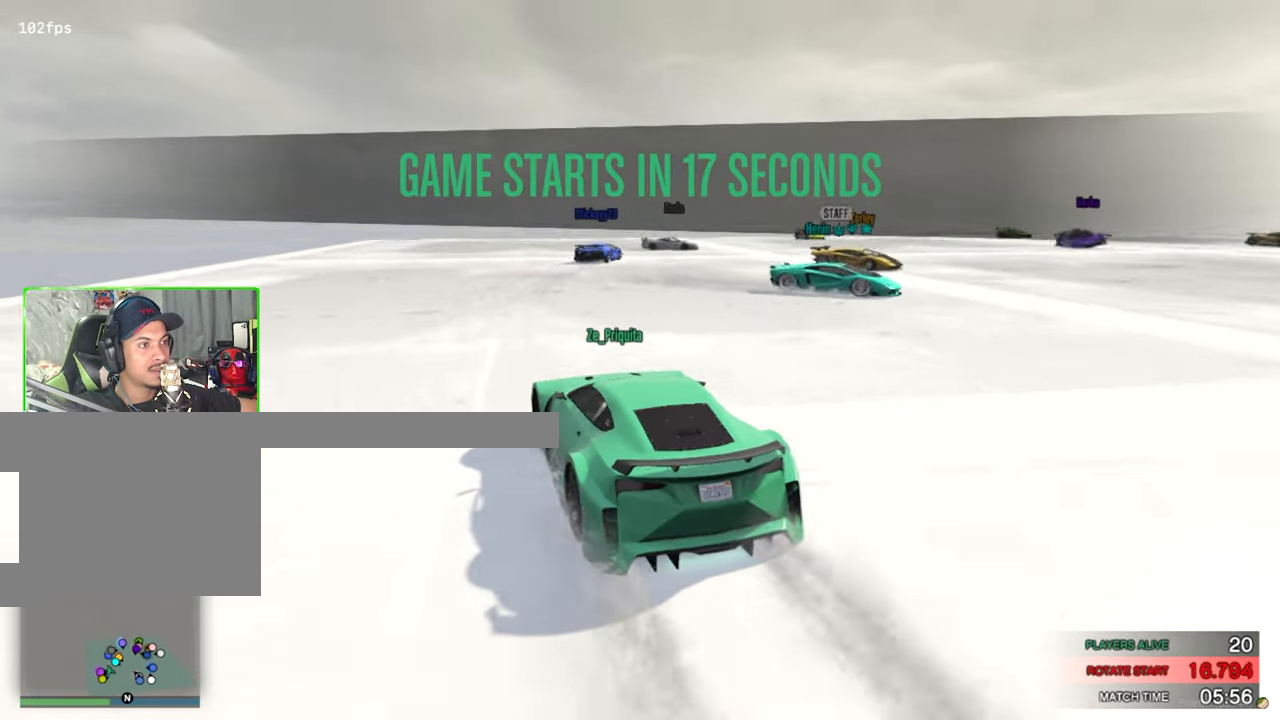
{"keys": ["d", "w"], "mouse": [], "events": [[117, "d", "down"], [267, "d", "up"], [450, "d", "down"]]}
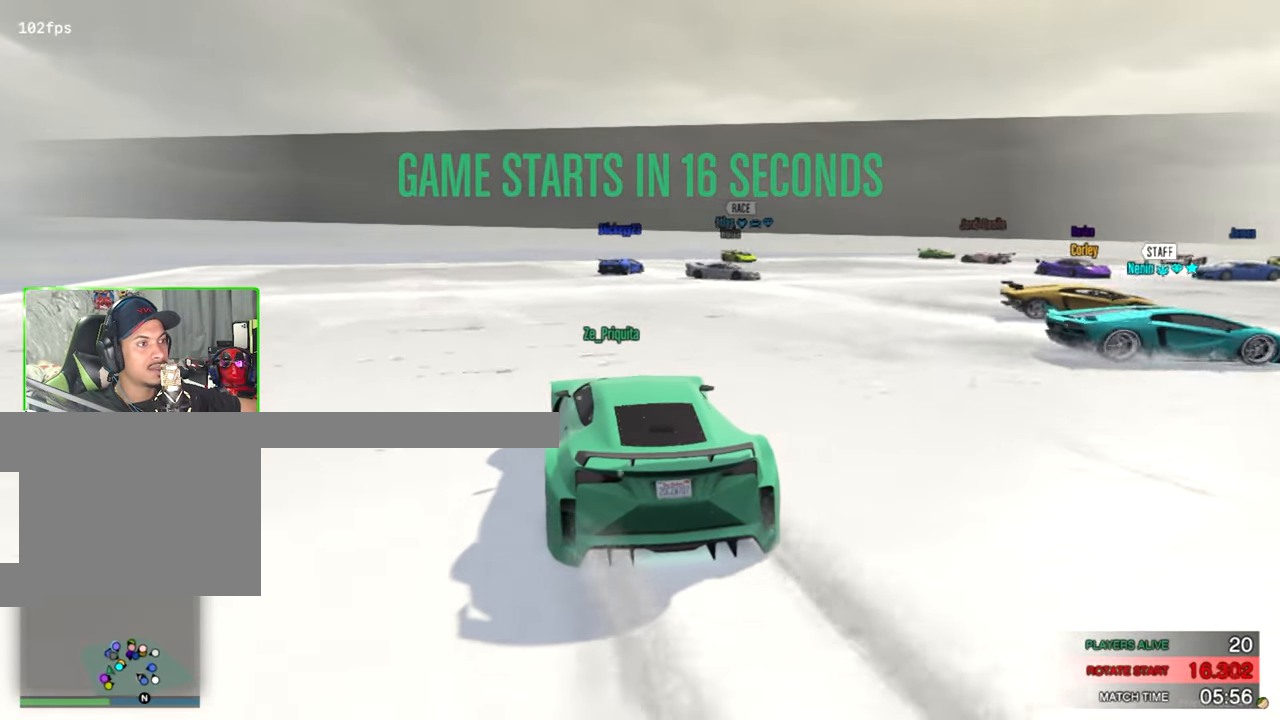
{"keys": ["d", "w"], "mouse": [], "events": [[50, "w", "up"], [234, "d", "up"], [284, "w", "down"], [467, "d", "down"]]}
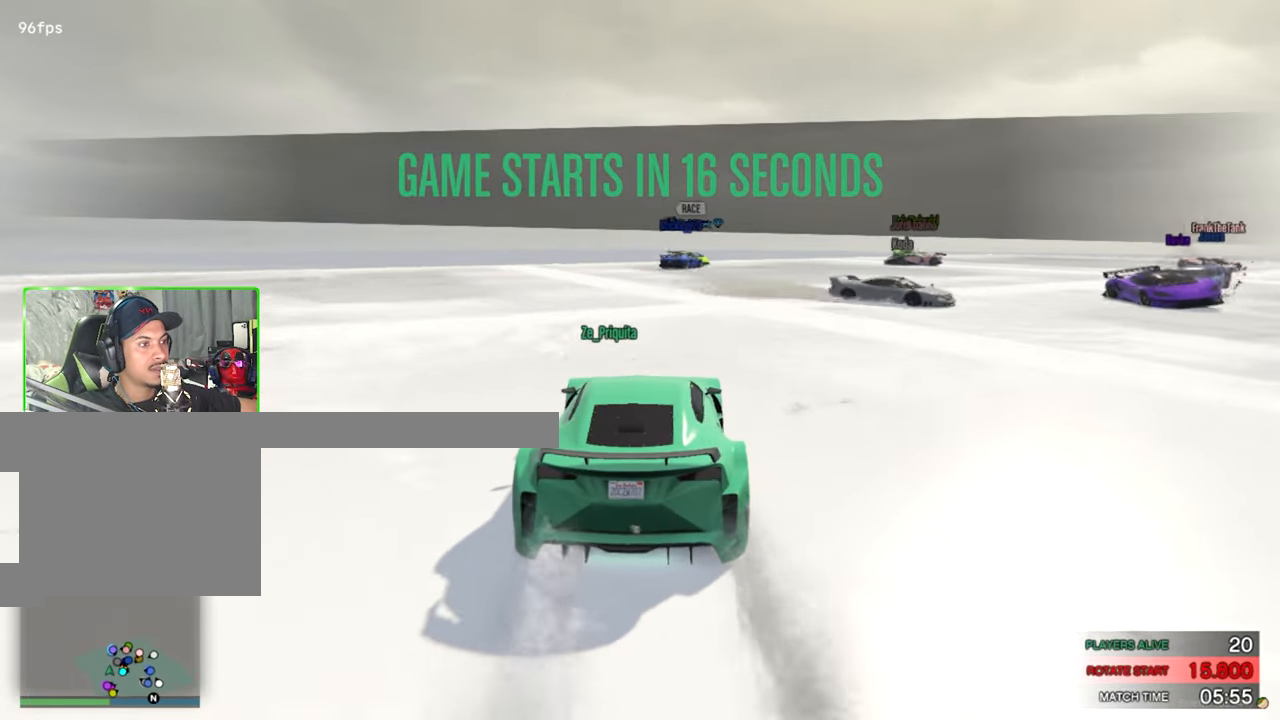
{"keys": ["d"], "mouse": [], "events": [[17, "w", "up"], [150, "d", "up"], [200, "w", "down"], [434, "d", "down"], [434, "w", "up"]]}
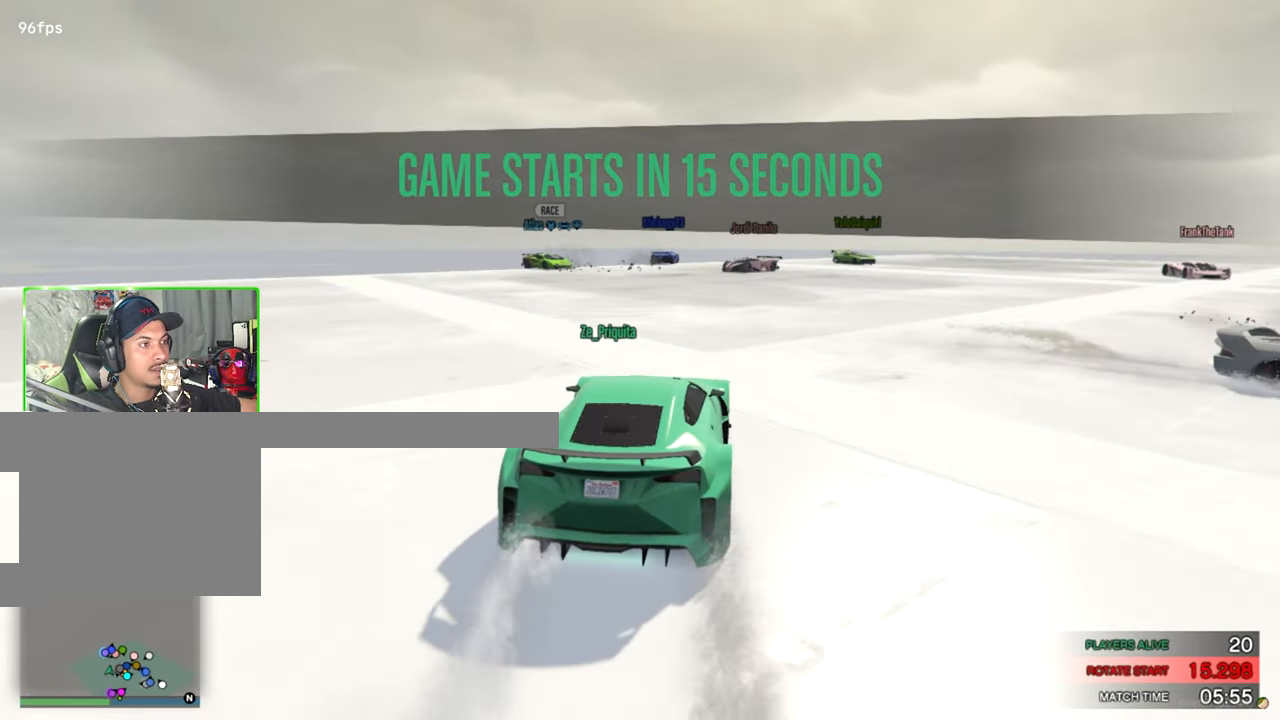
{"keys": ["a"], "mouse": [], "events": [[67, "d", "up"], [117, "w", "down"], [217, "a", "down"], [217, "w", "up"]]}
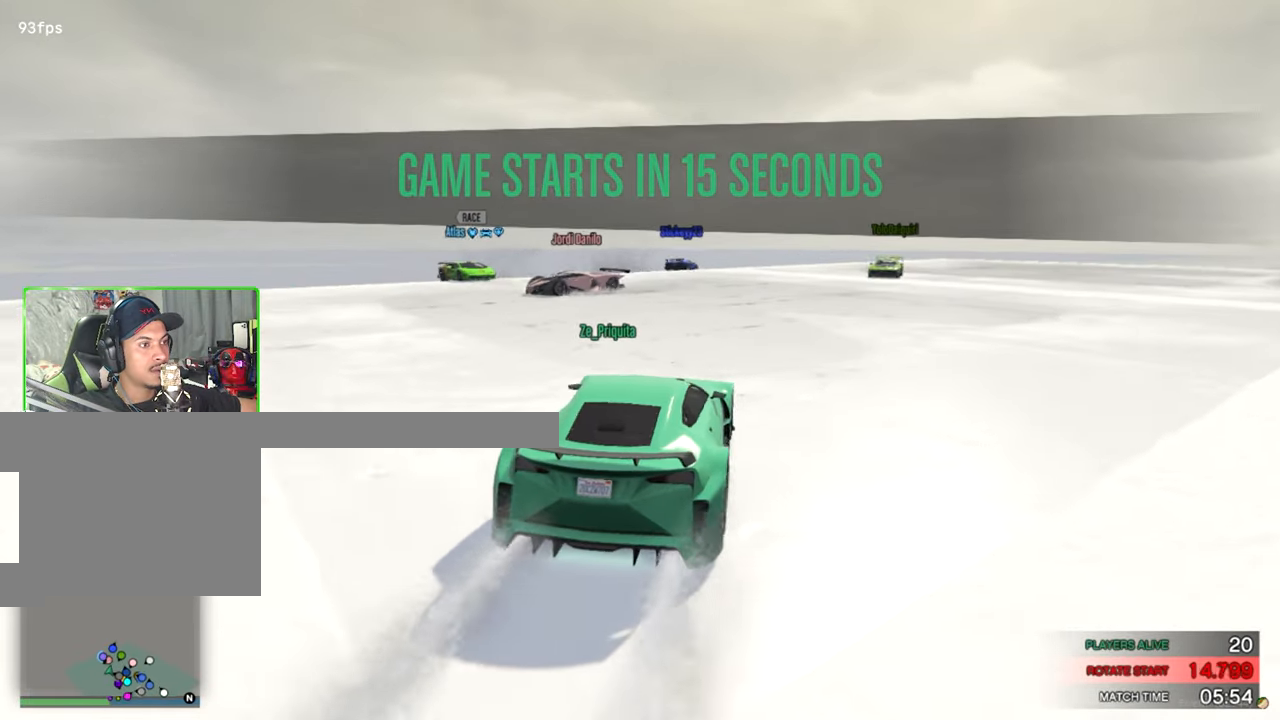
{"keys": [], "mouse": [], "events": [[367, "a", "up"]]}
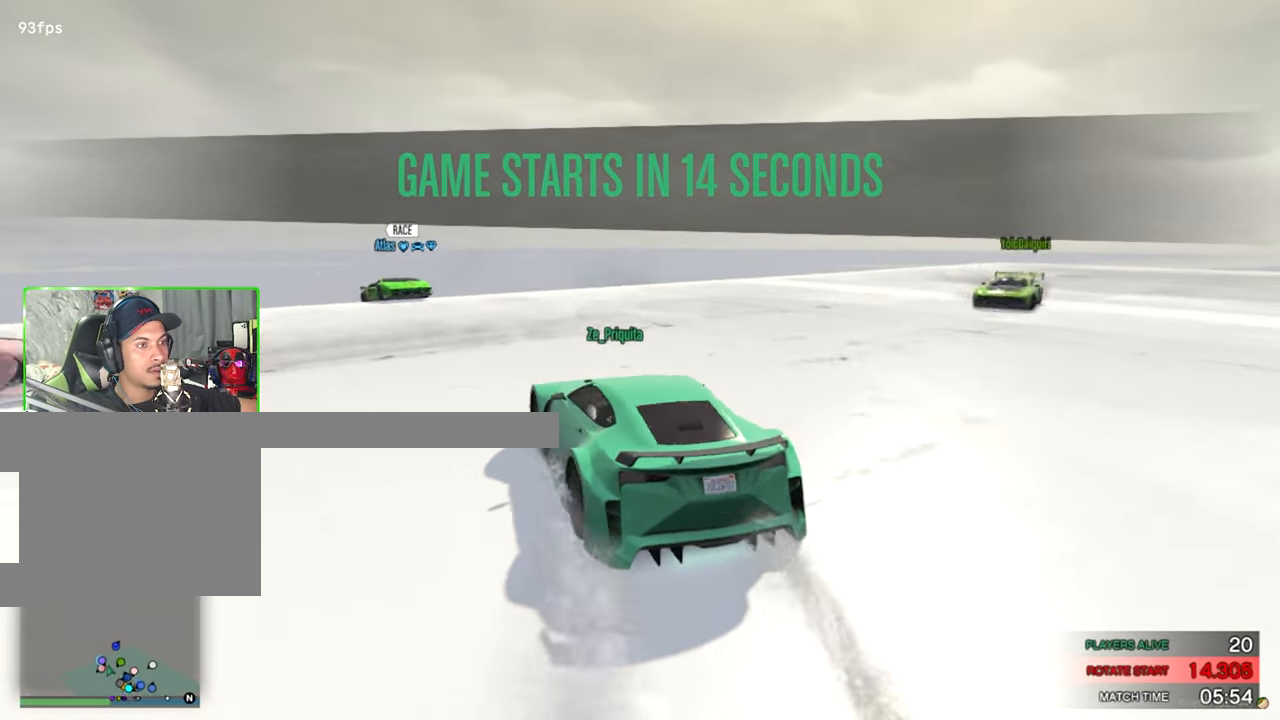
{"keys": [], "mouse": [], "events": [[350, "a", "down"], [433, "a", "up"]]}
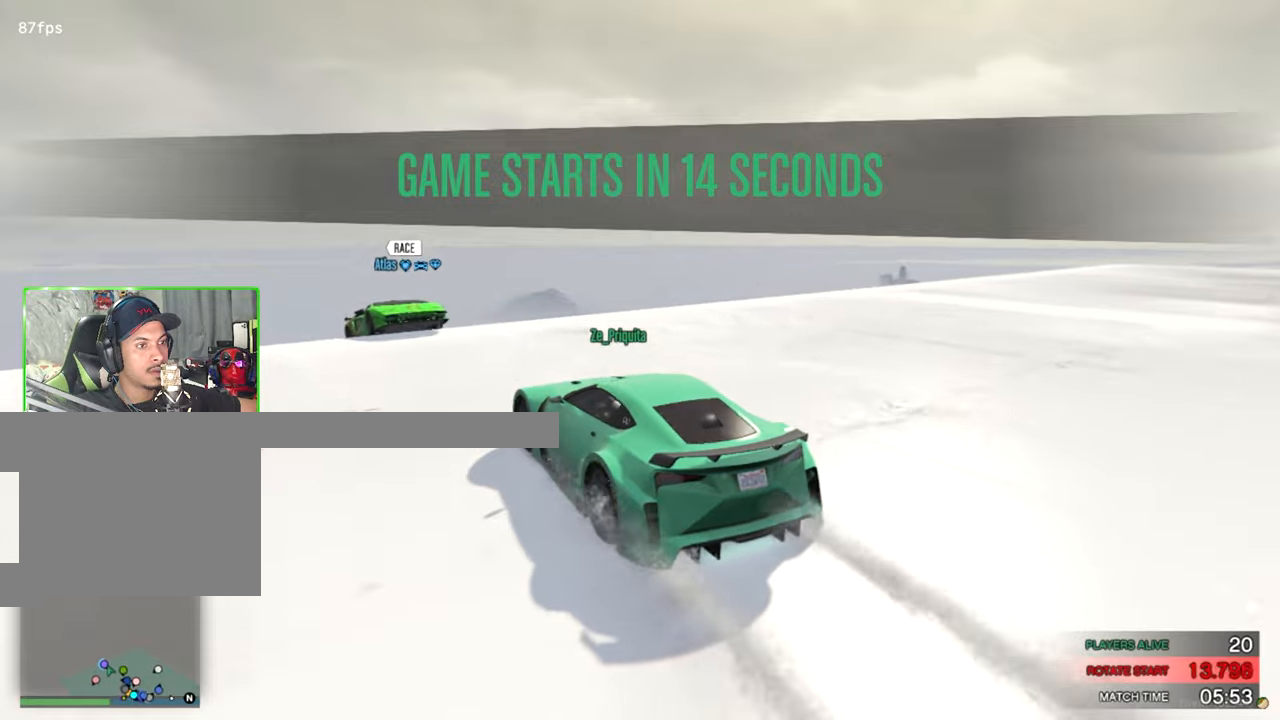
{"keys": ["s"], "mouse": [], "events": [[450, "s", "down"]]}
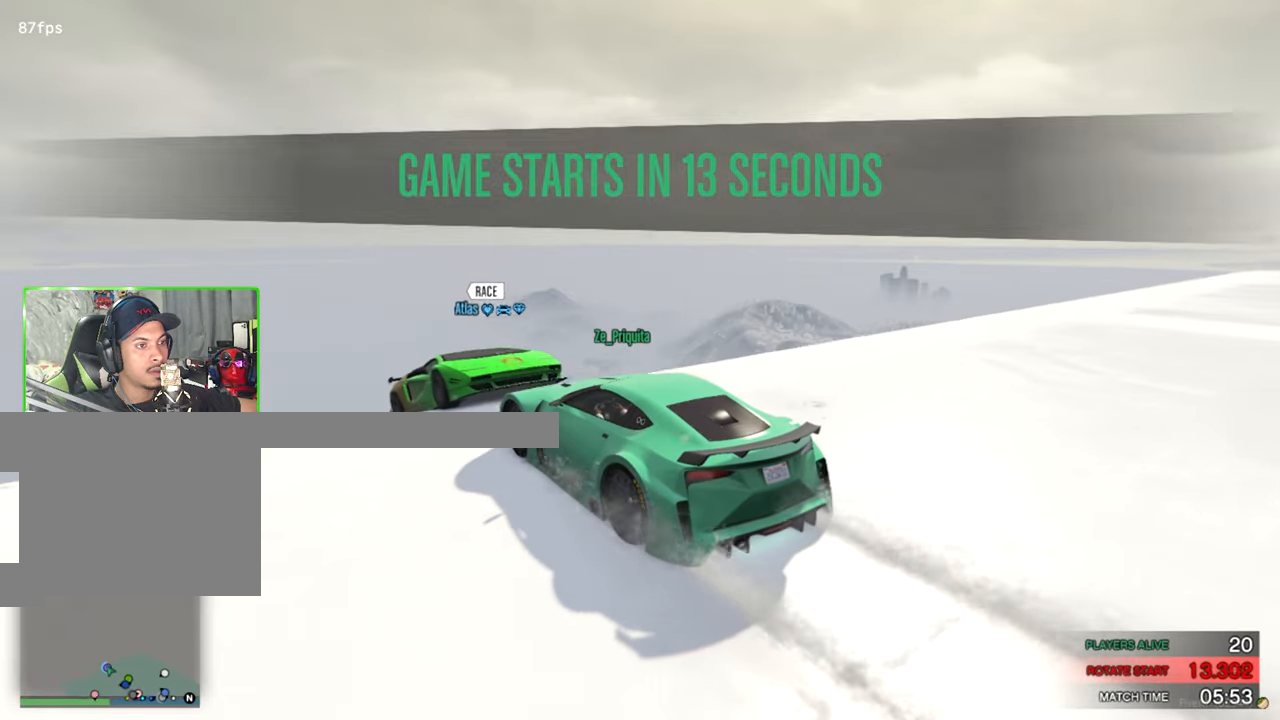
{"keys": ["s"], "mouse": [], "events": []}
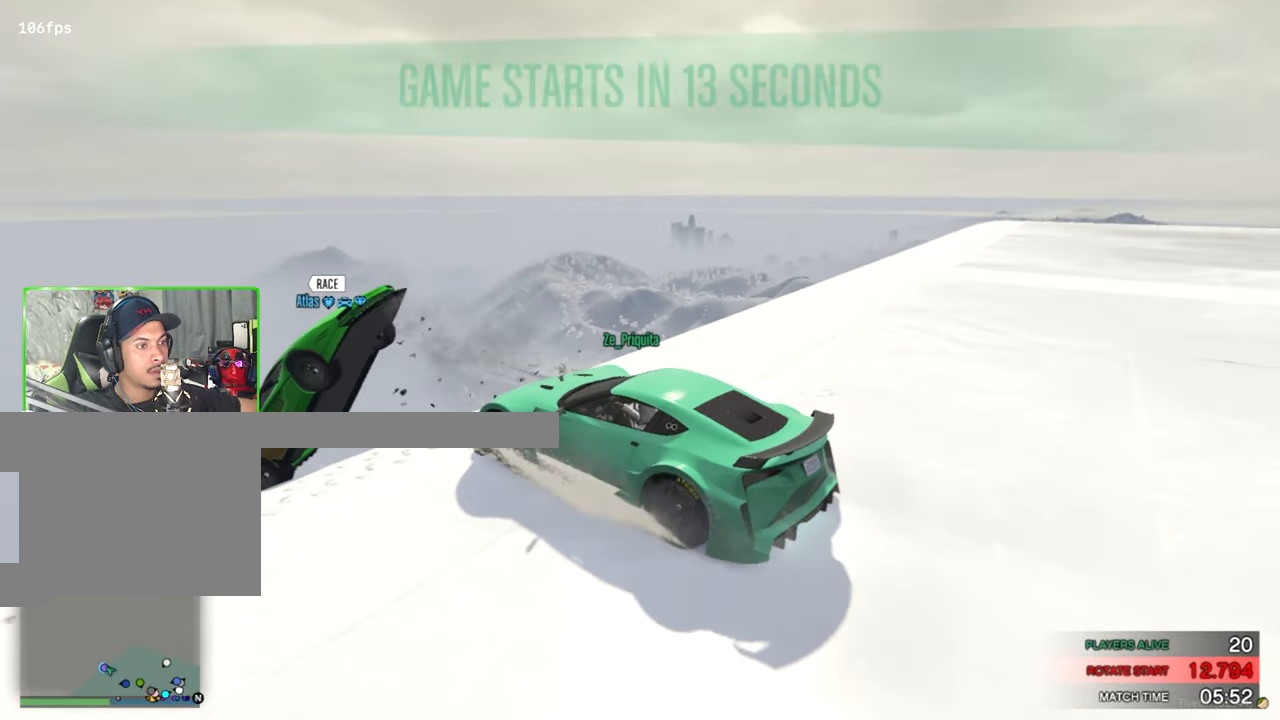
{"keys": ["s"], "mouse": [], "events": []}
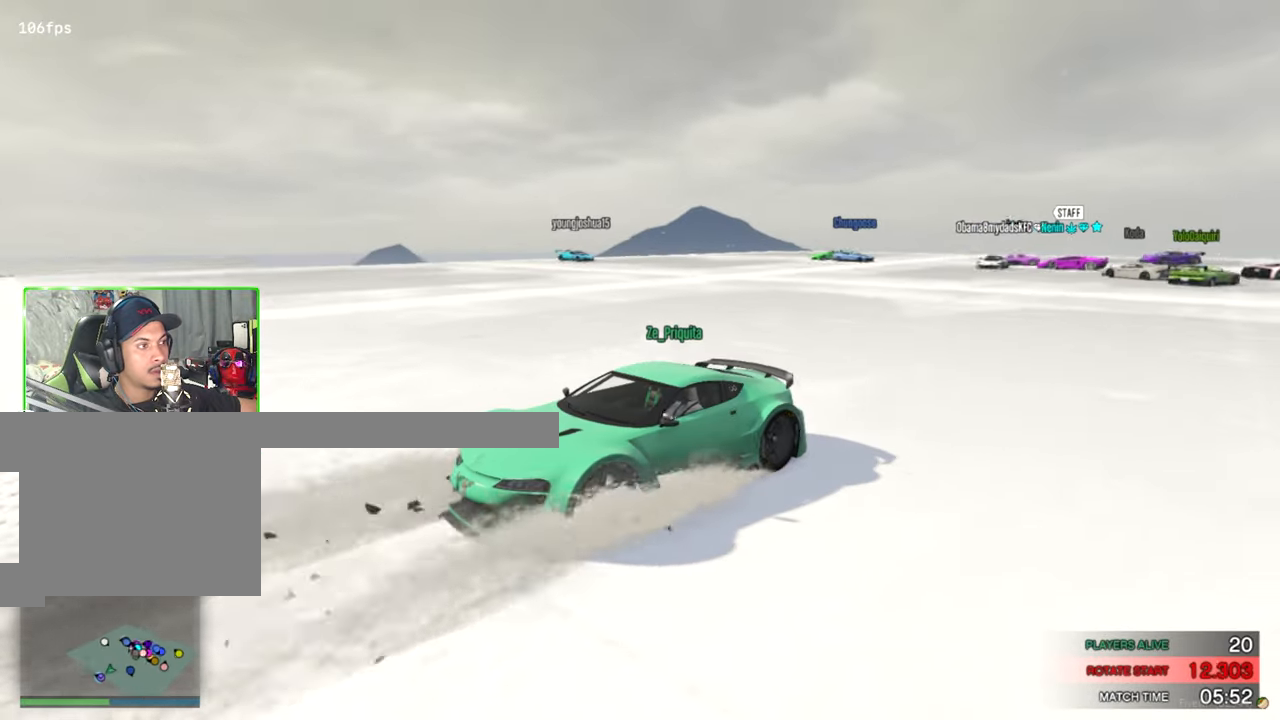
{"keys": ["s"], "mouse": [], "events": [[400, "d", "down"], [500, "d", "up"]]}
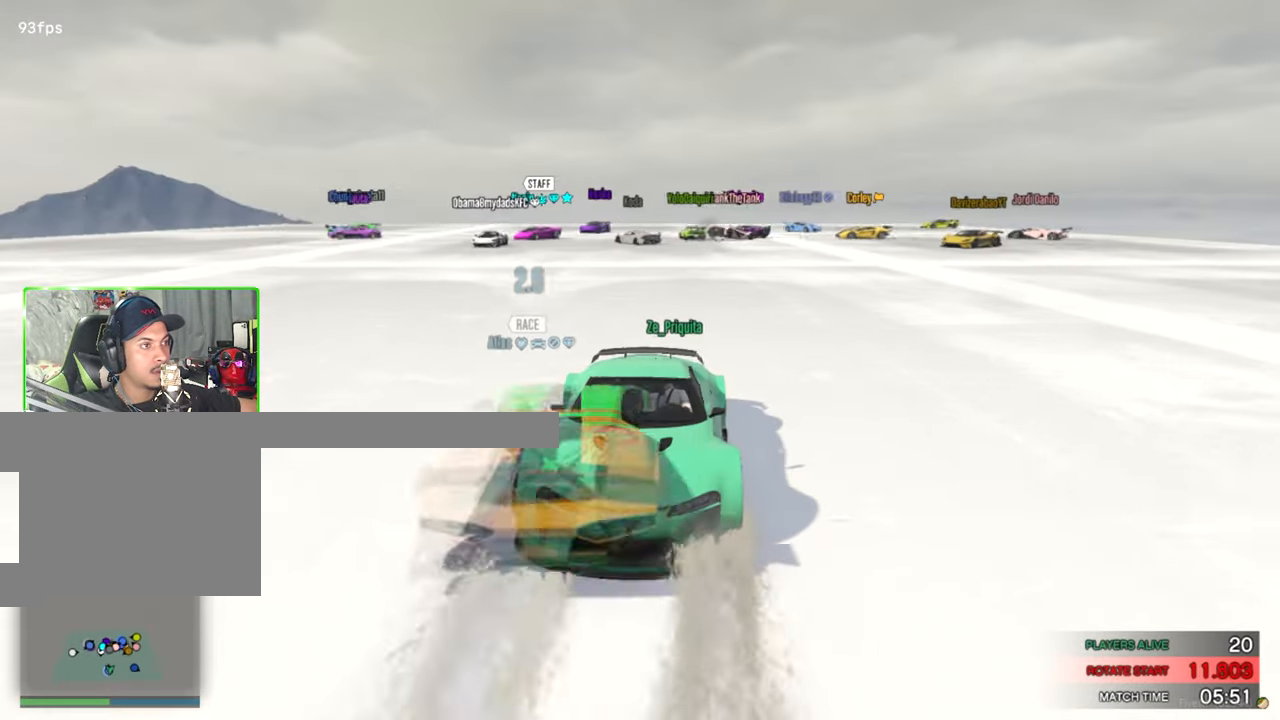
{"keys": ["s"], "mouse": [], "events": []}
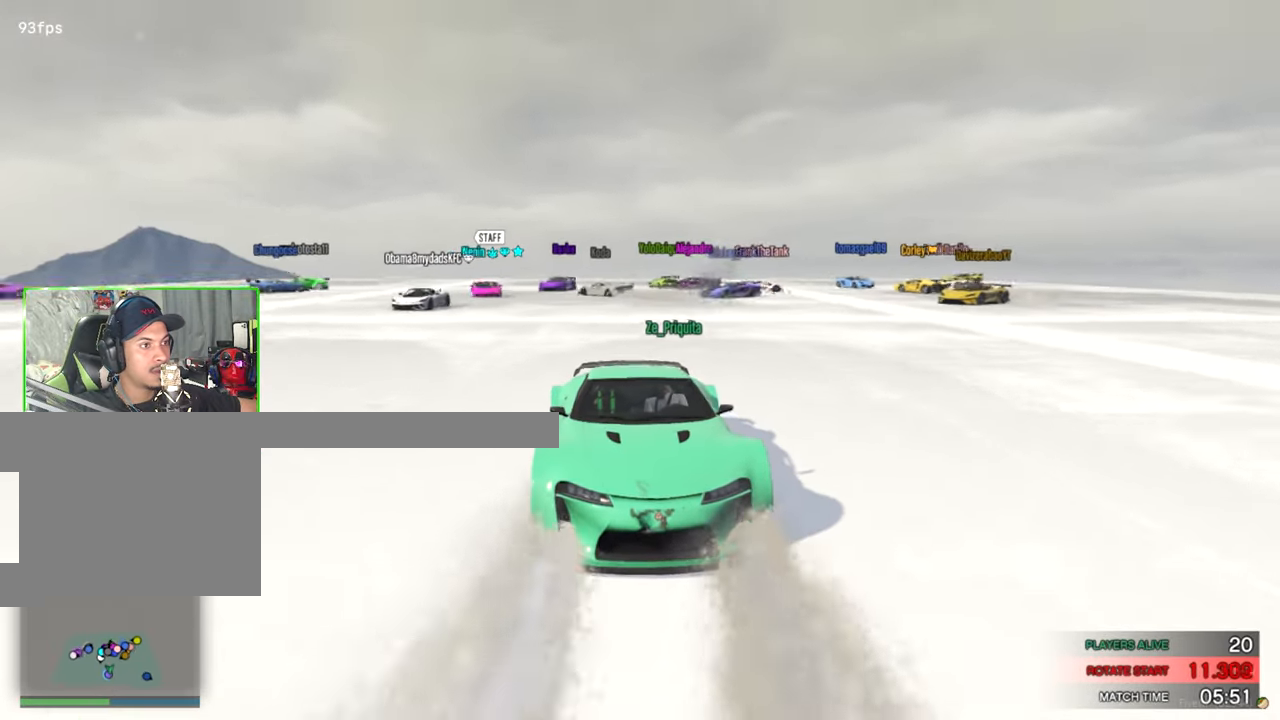
{"keys": ["s"], "mouse": [], "events": []}
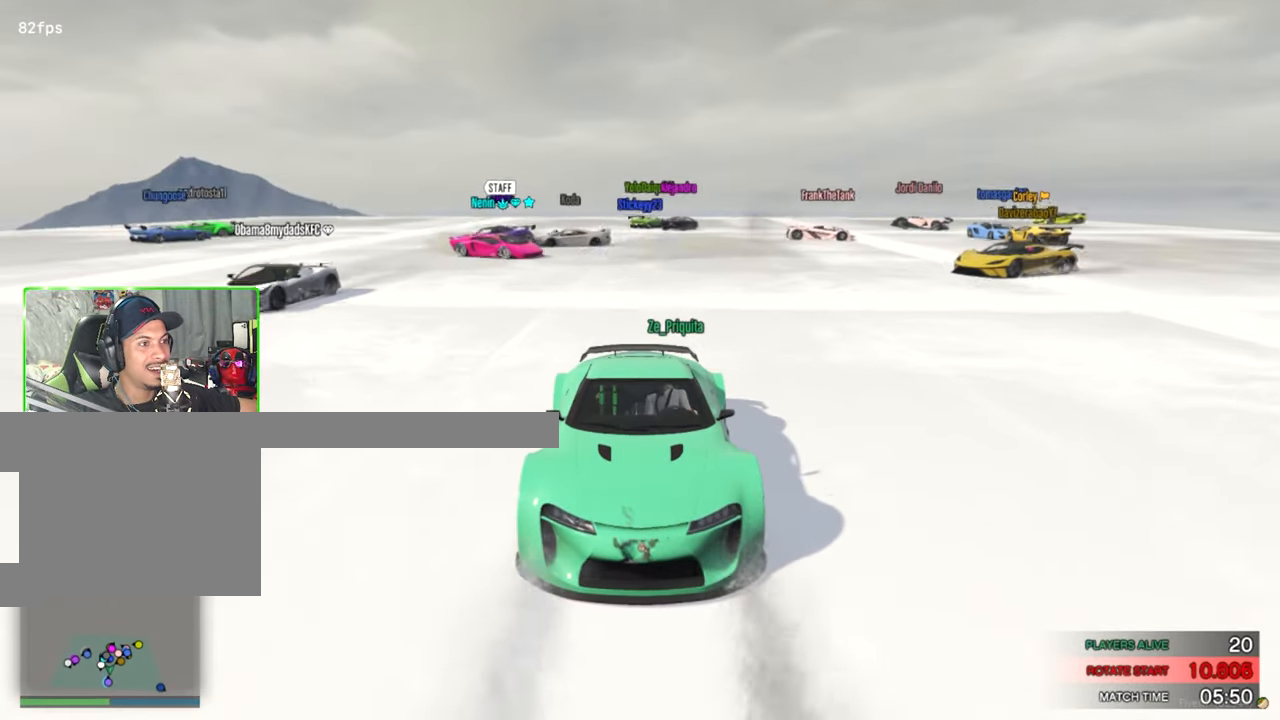
{"keys": ["s"], "mouse": [], "events": [[166, "d", "down"], [350, "d", "up"]]}
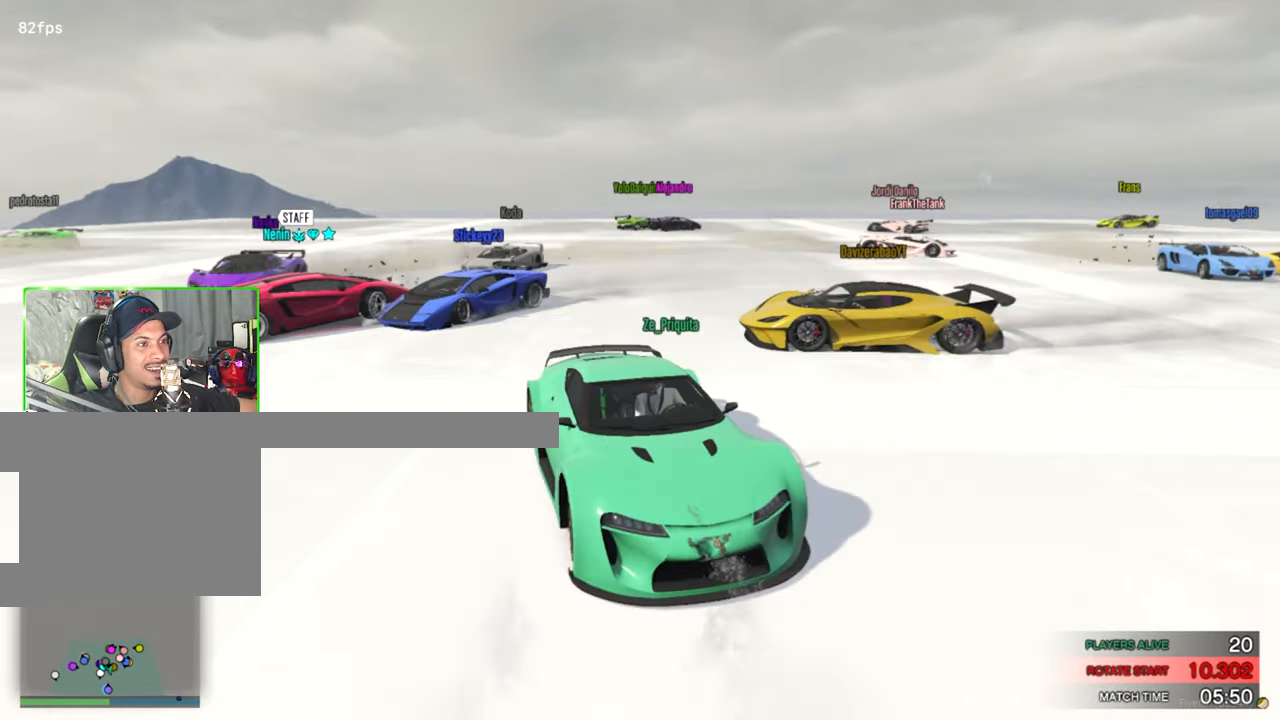
{"keys": ["d", "s"], "mouse": [], "events": [[366, "d", "down"]]}
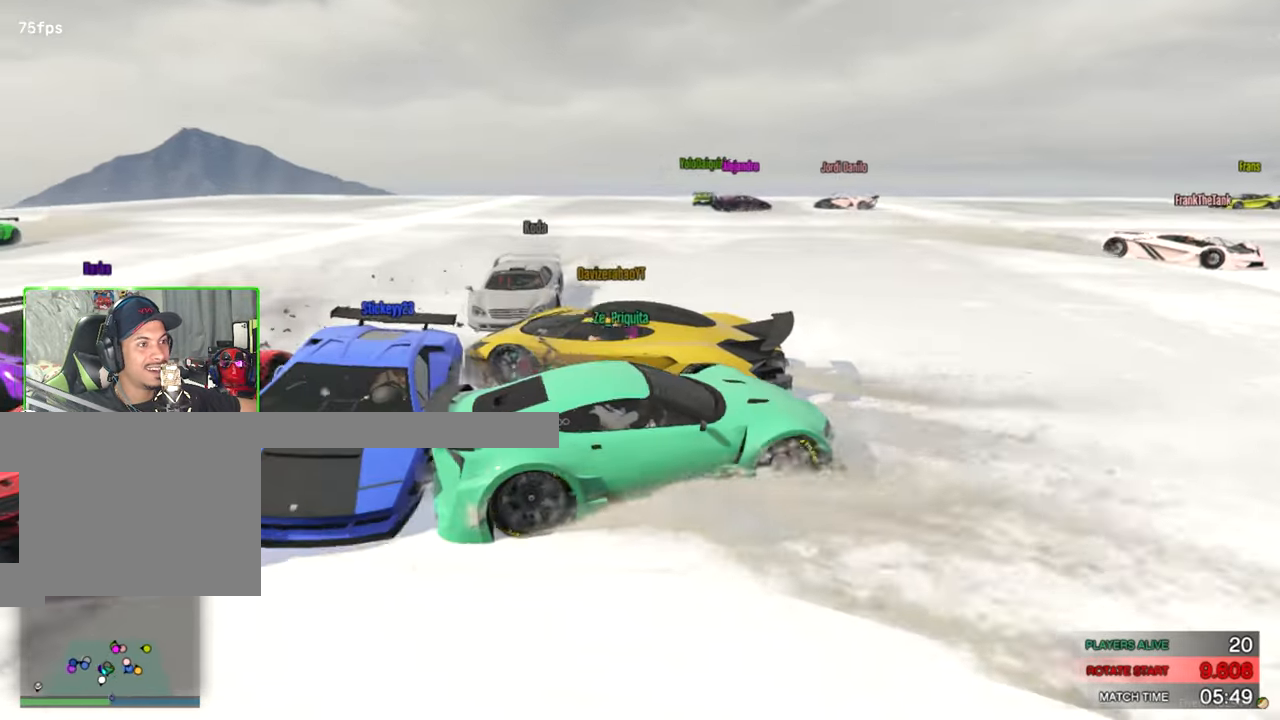
{"keys": ["a", "w"], "mouse": [], "events": [[66, "s", "up"], [150, "d", "up"], [200, "w", "down"], [400, "a", "down"]]}
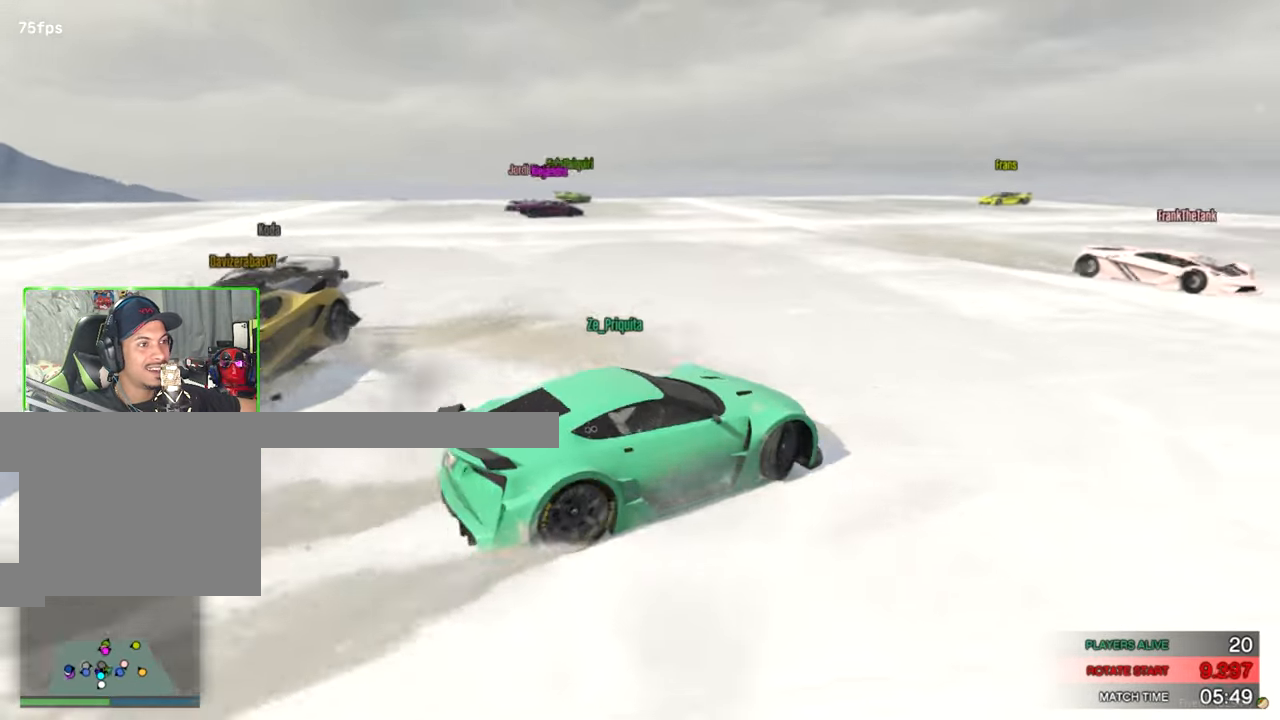
{"keys": ["a", "w"], "mouse": [], "events": [[83, "a", "up"], [216, "a", "down"]]}
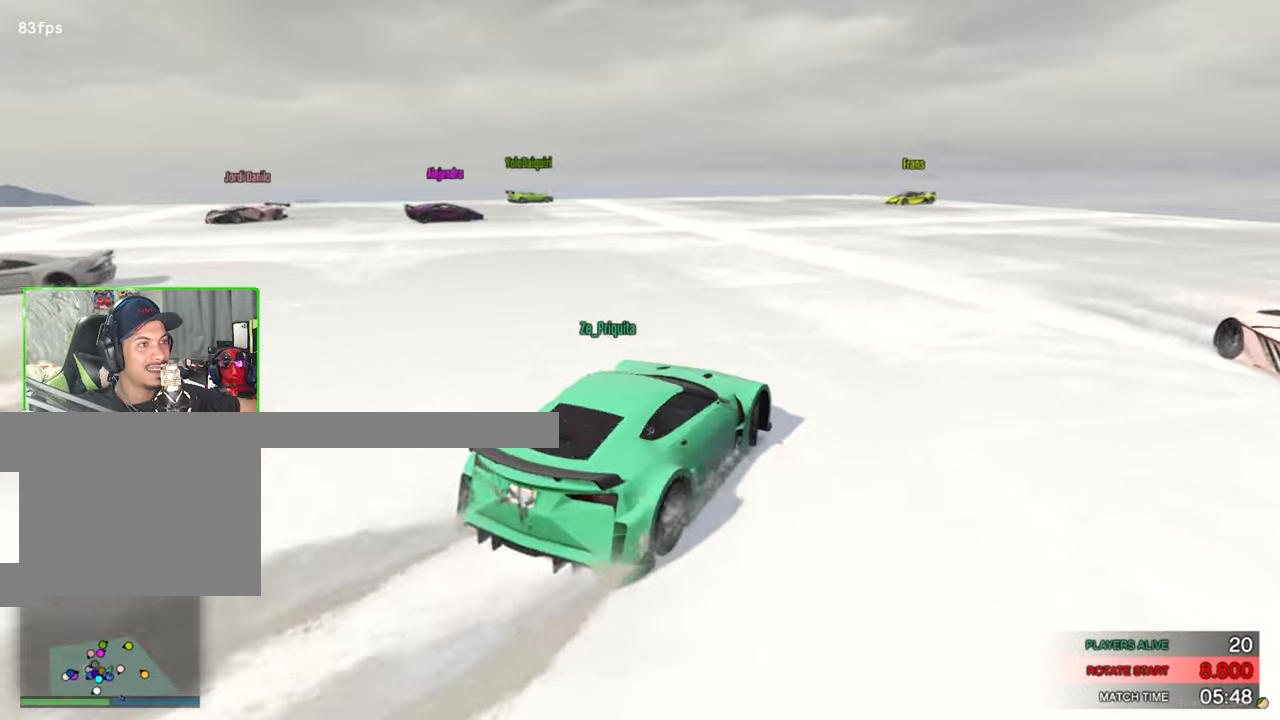
{"keys": ["w"], "mouse": [], "events": [[50, "a", "up"], [233, "d", "down"], [417, "d", "up"]]}
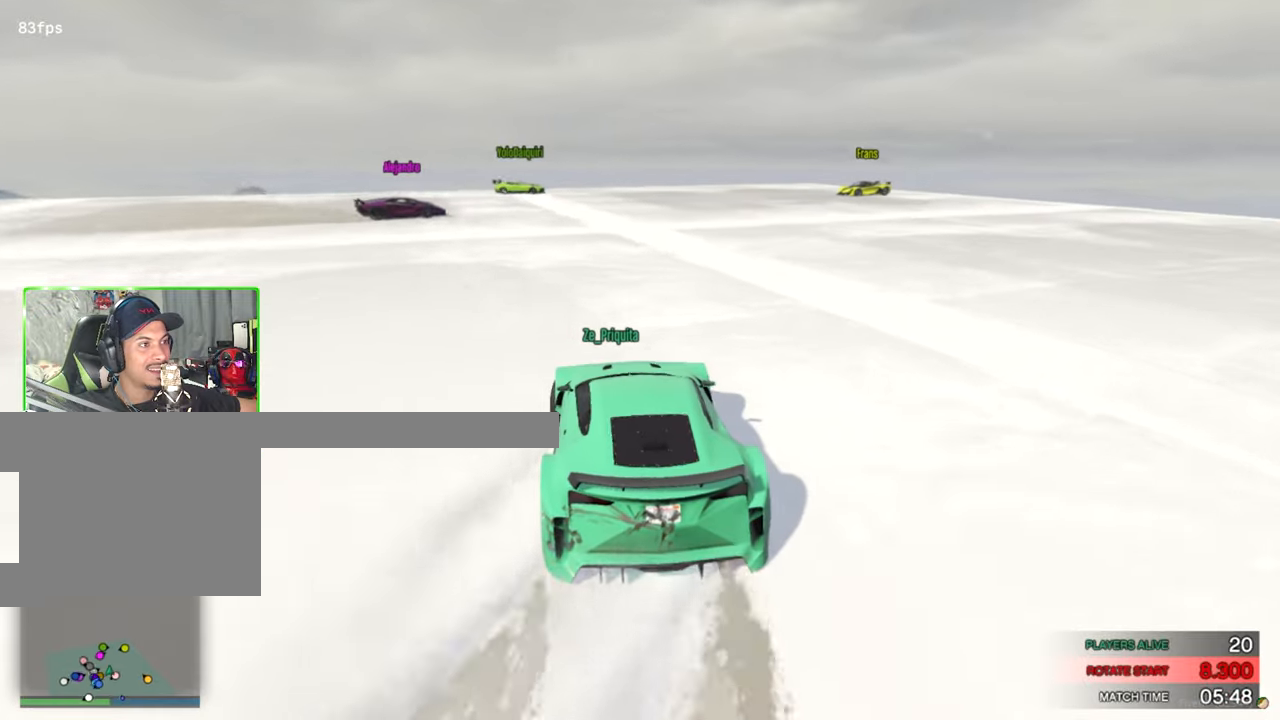
{"keys": ["w"], "mouse": [], "events": [[50, "d", "down"], [200, "d", "up"]]}
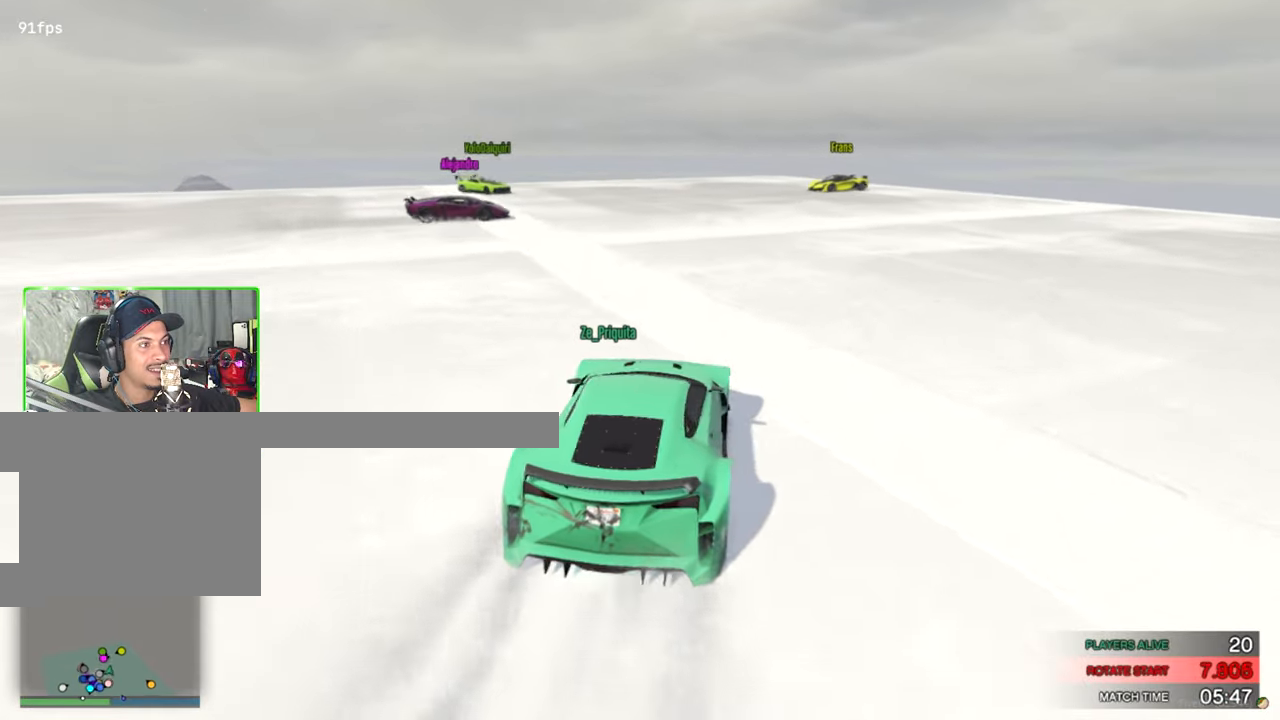
{"keys": ["w"], "mouse": [], "events": [[167, "d", "down"], [267, "d", "up"]]}
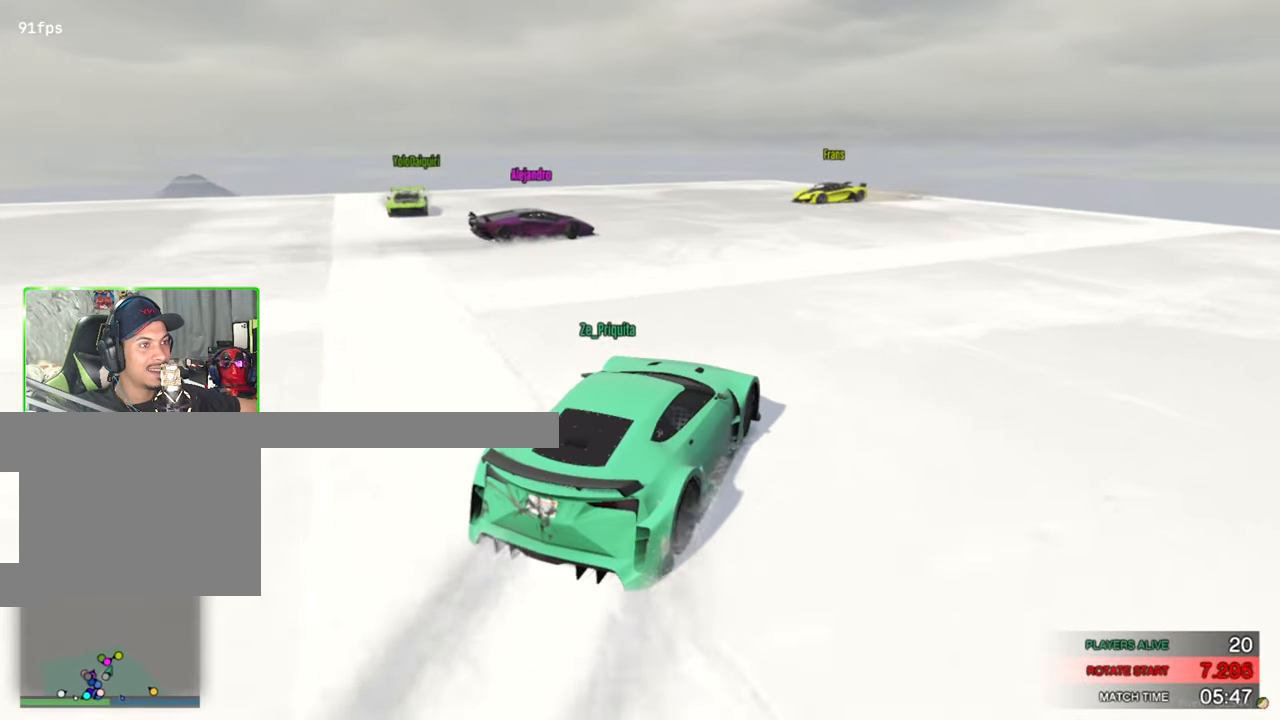
{"keys": ["a"], "mouse": [], "events": [[283, "a", "down"], [367, "w", "up"]]}
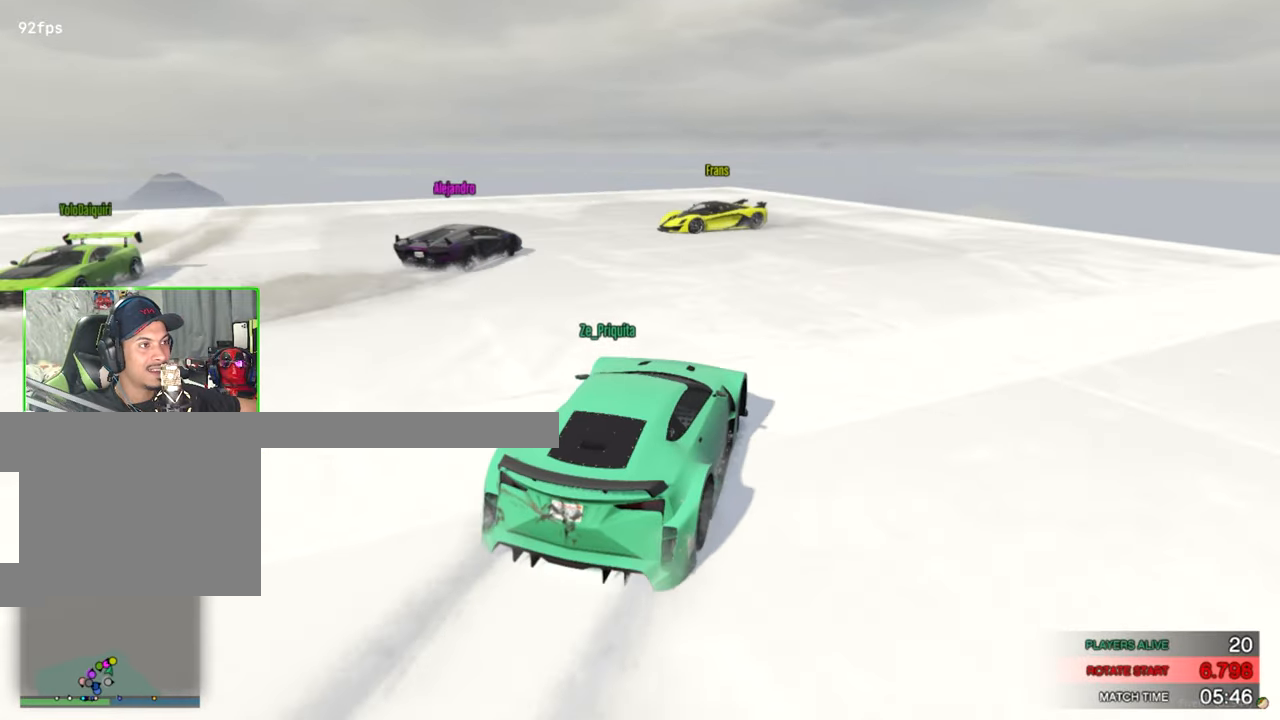
{"keys": ["a"], "mouse": [], "events": [[100, "a", "up"], [150, "w", "down"], [250, "a", "down"], [300, "w", "up"]]}
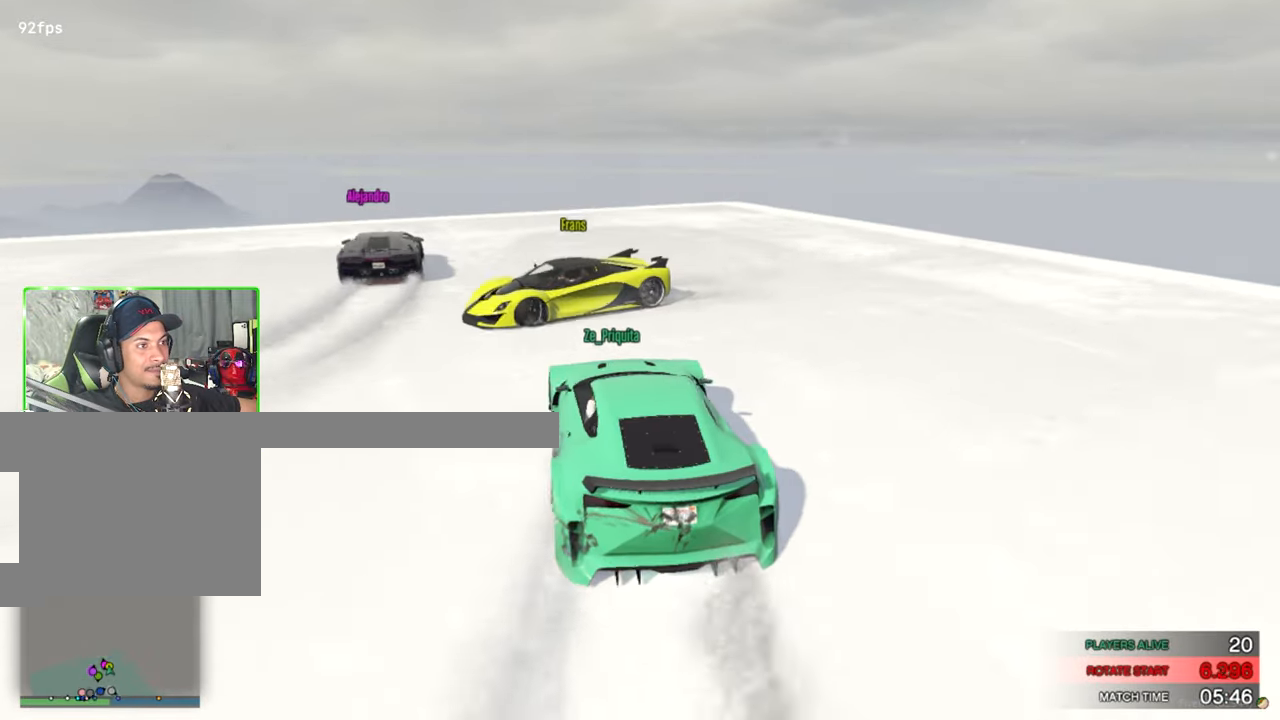
{"keys": ["w"], "mouse": [], "events": [[133, "a", "up"], [133, "w", "down"]]}